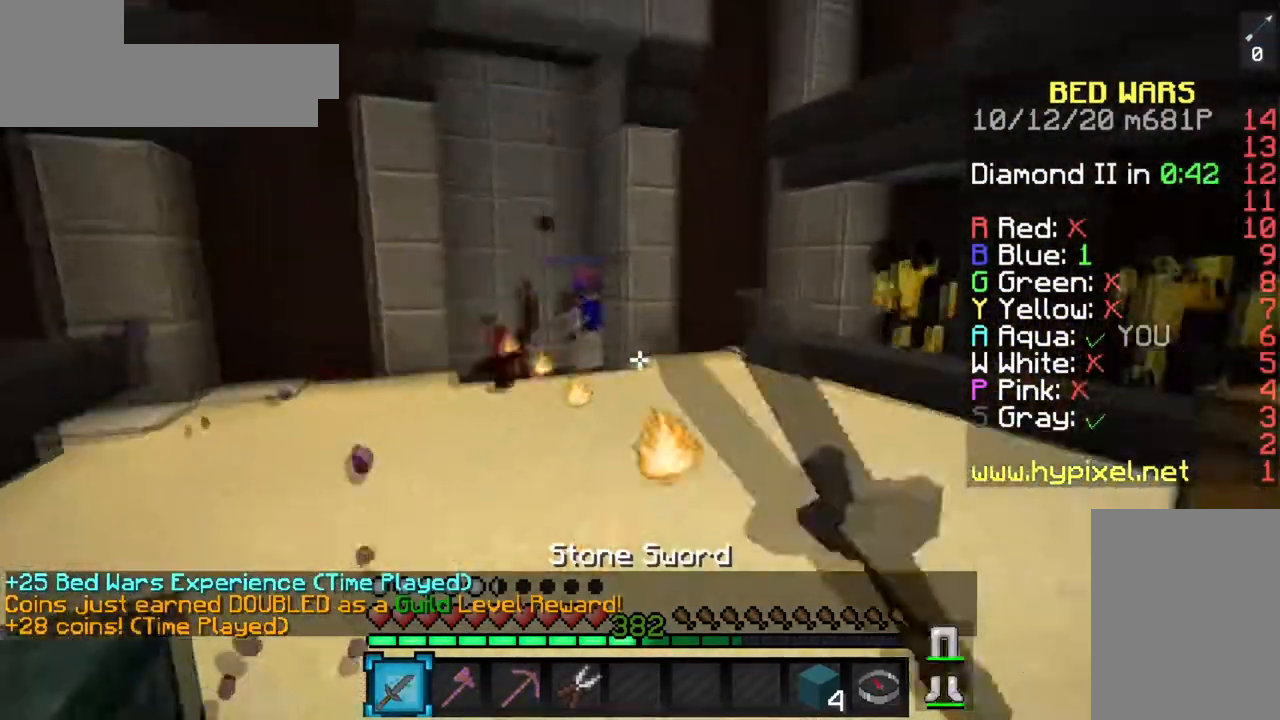
Gameplay with keyboard and mouse; each line is a JSON object with the keys and mouse buttons held at the frame after it. "events" lists presses ("down") and releases ("up") of "a", "d", "s", "space", "w", "mouse_left" and "mouse_right" between this image and that frame as [ms after this image, input, new state], when the widget could be followed in between. "mouse_left", "mouse_right" = the "left", "right" buttons of the "mouse" list. No other keys are recorded. Fast repeated clicks can show as one long hold. Mouse movement is not recorded.
{"keys": ["a", "w"], "mouse": ["left"], "events": []}
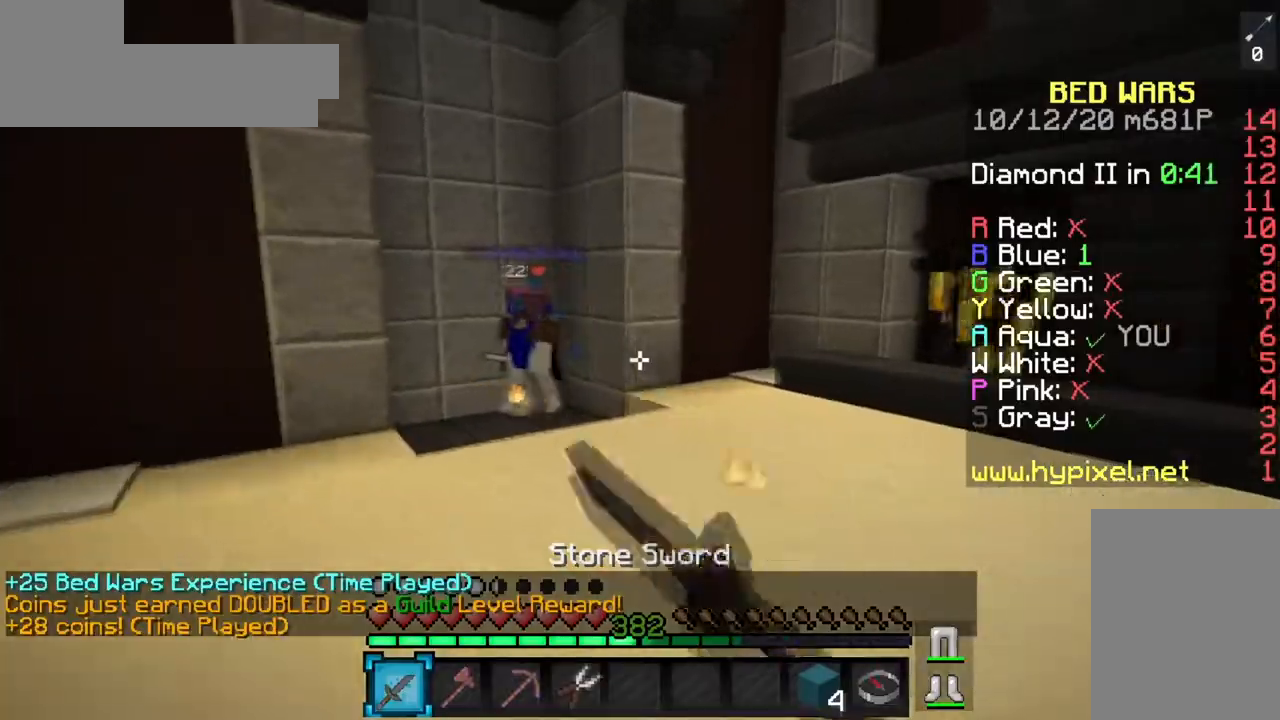
{"keys": ["a", "w"], "mouse": ["left"], "events": []}
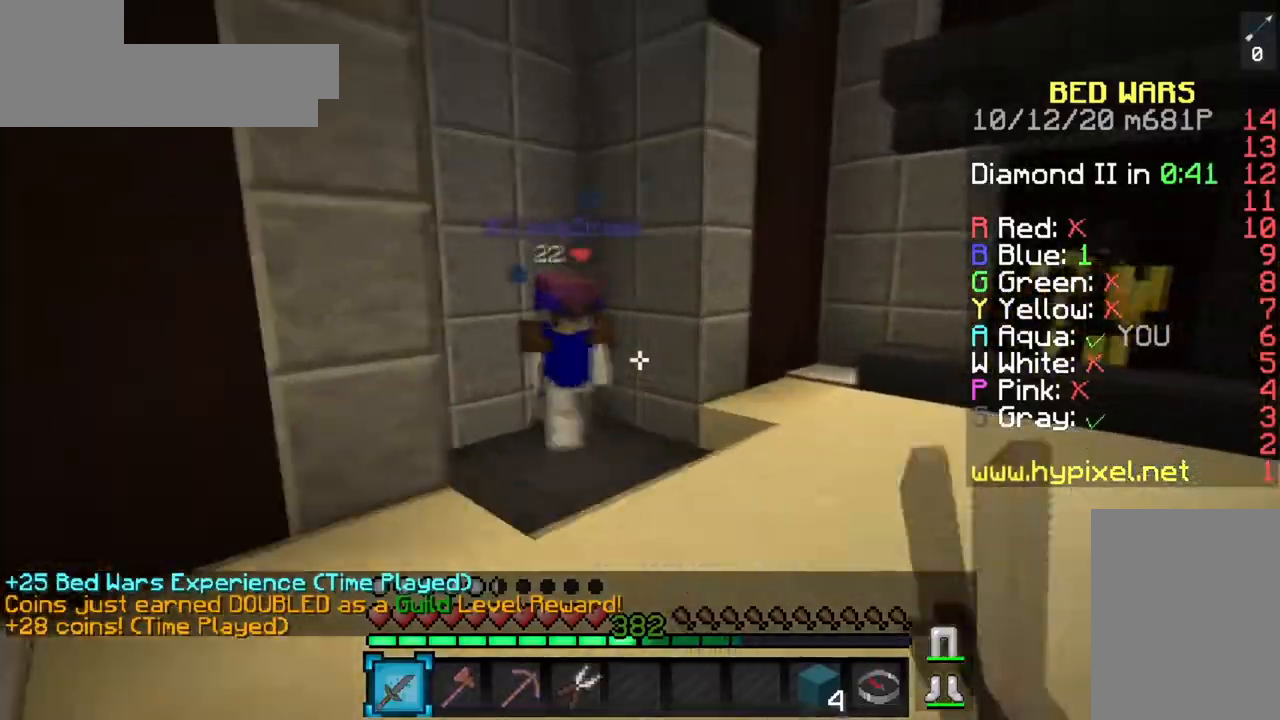
{"keys": ["a"], "mouse": ["left", "right"], "events": [[316, "w", "up"], [483, "mouse_right", "down"]]}
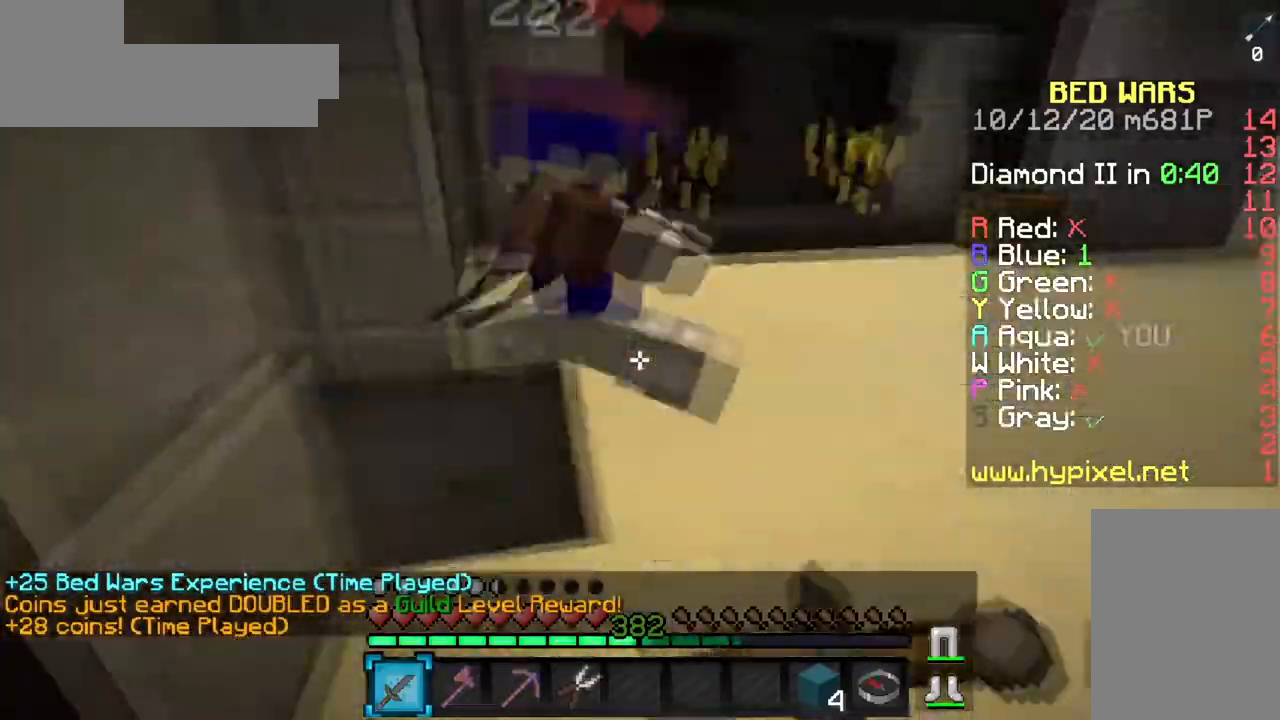
{"keys": ["a", "w"], "mouse": ["left"], "events": [[167, "w", "down"], [234, "mouse_right", "up"]]}
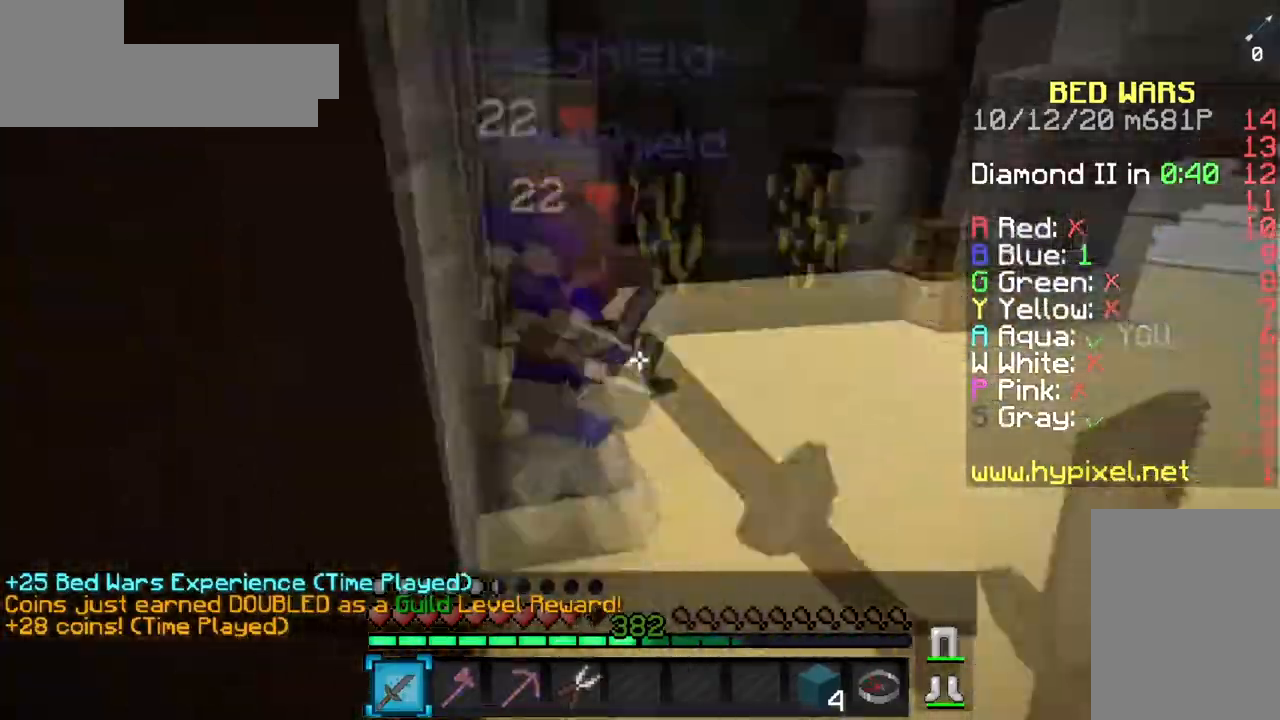
{"keys": ["w"], "mouse": ["left"], "events": [[467, "a", "up"]]}
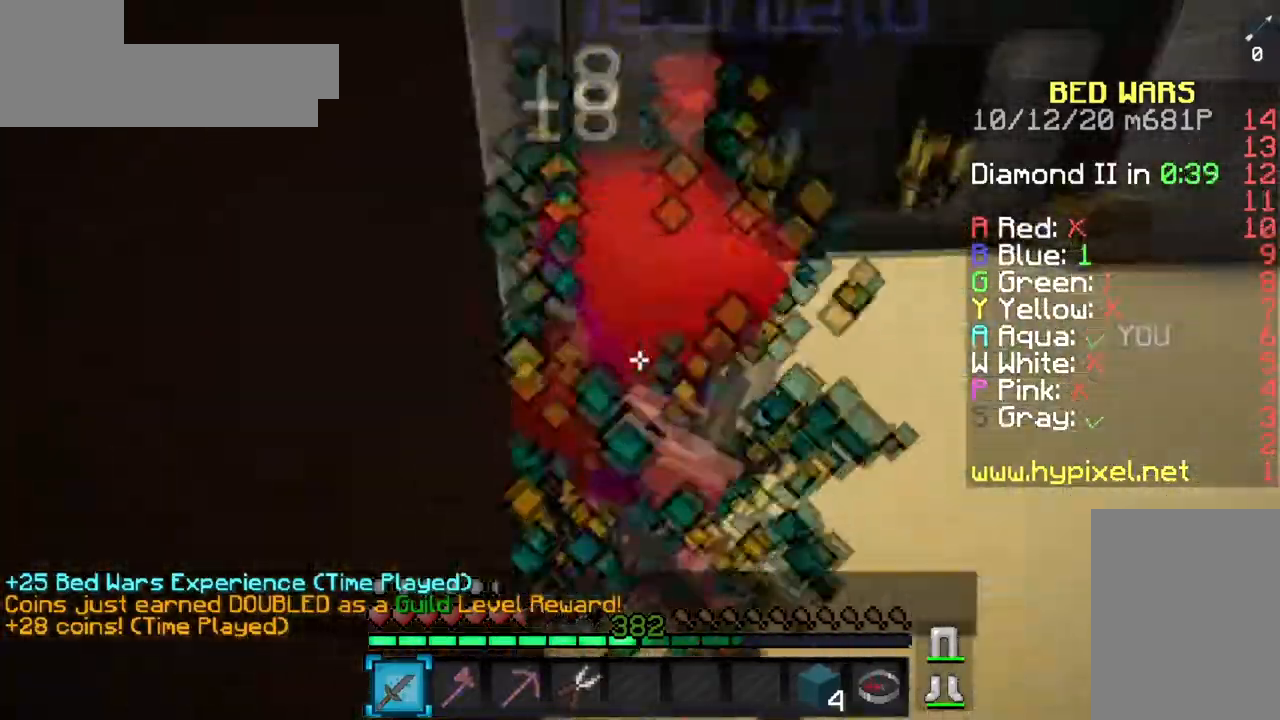
{"keys": ["w"], "mouse": ["left"], "events": [[50, "mouse_right", "down"], [100, "w", "up"], [184, "w", "down"], [350, "mouse_right", "up"]]}
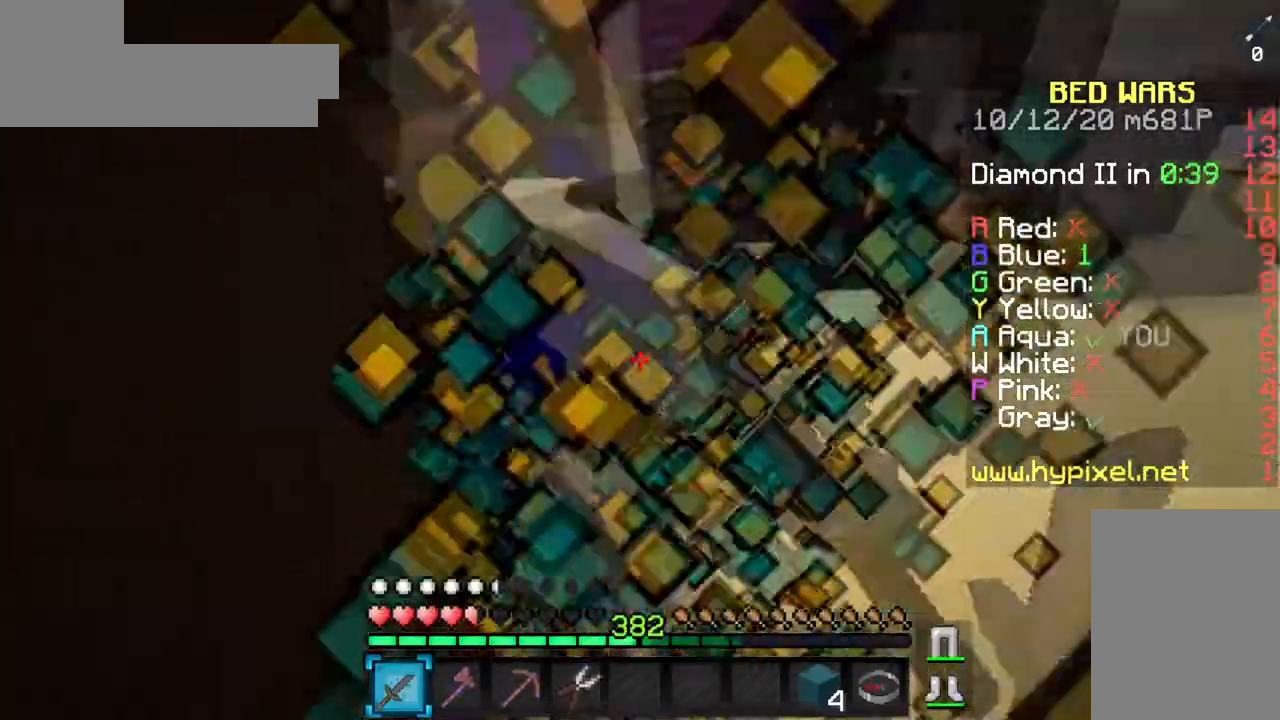
{"keys": ["w"], "mouse": ["left", "right"], "events": [[83, "a", "down"], [83, "mouse_right", "down"], [350, "a", "up"]]}
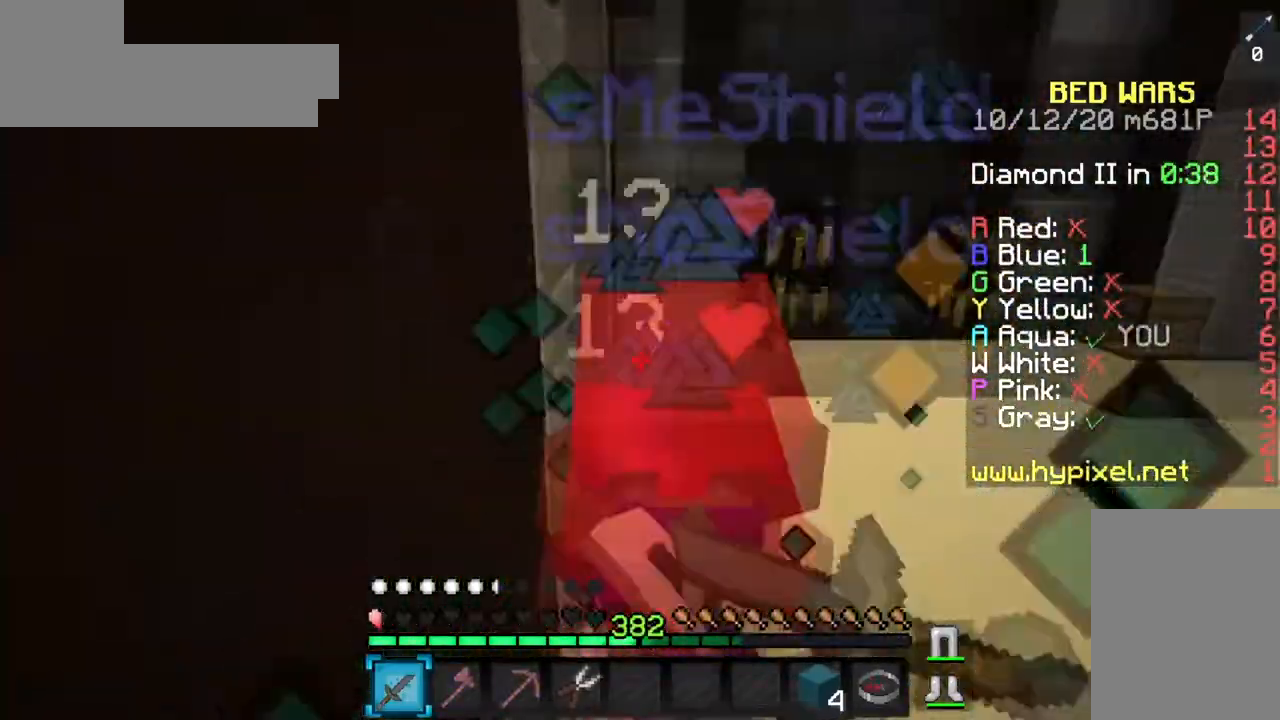
{"keys": ["w"], "mouse": ["left", "right"], "events": [[133, "a", "down"], [133, "mouse_right", "up"], [200, "mouse_right", "down"], [234, "a", "up"]]}
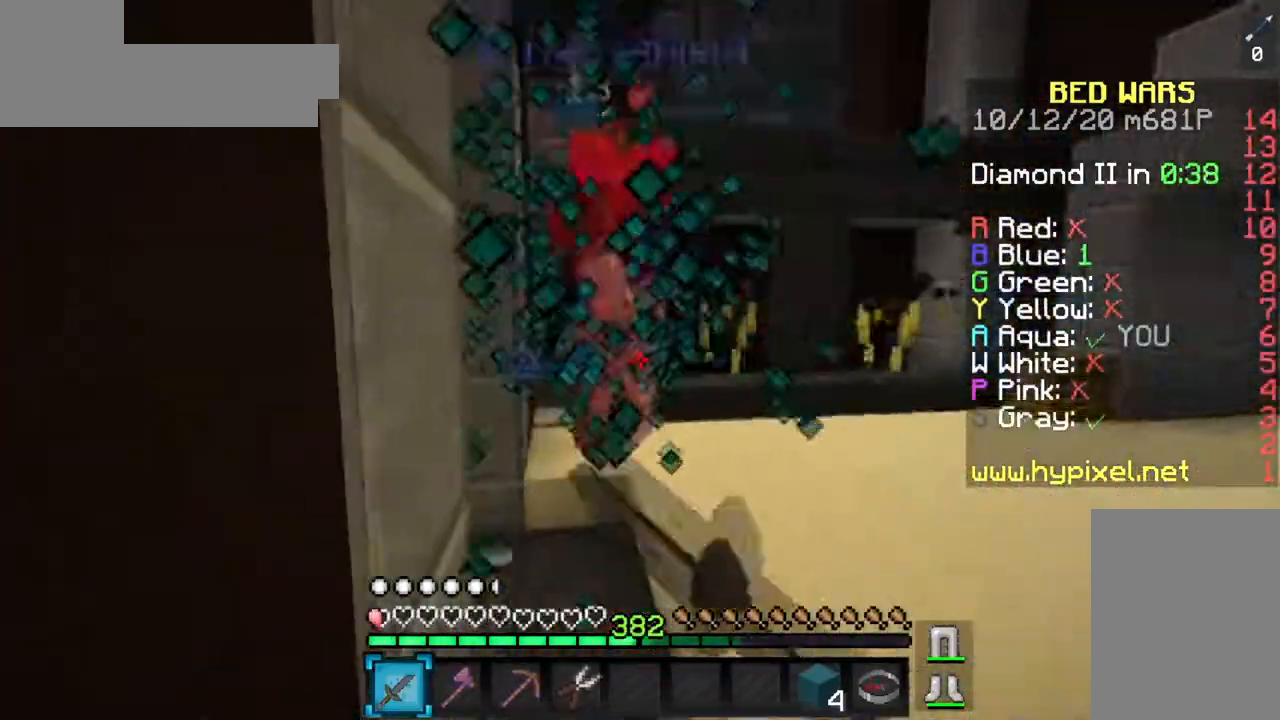
{"keys": ["a", "w"], "mouse": [], "events": [[16, "mouse_right", "up"], [50, "a", "down"], [467, "mouse_left", "up"]]}
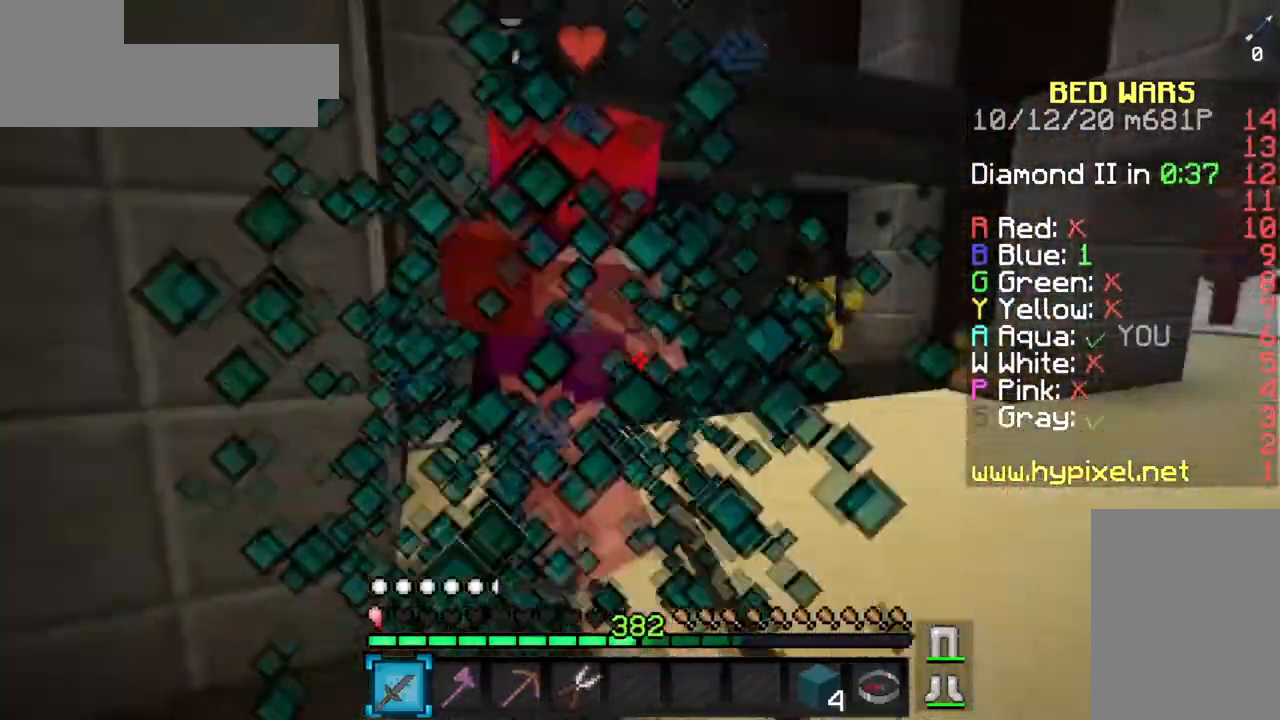
{"keys": ["a"], "mouse": ["left", "right"], "events": [[17, "mouse_left", "down"], [67, "w", "up"], [201, "mouse_left", "up"], [301, "mouse_left", "down"], [334, "mouse_right", "down"]]}
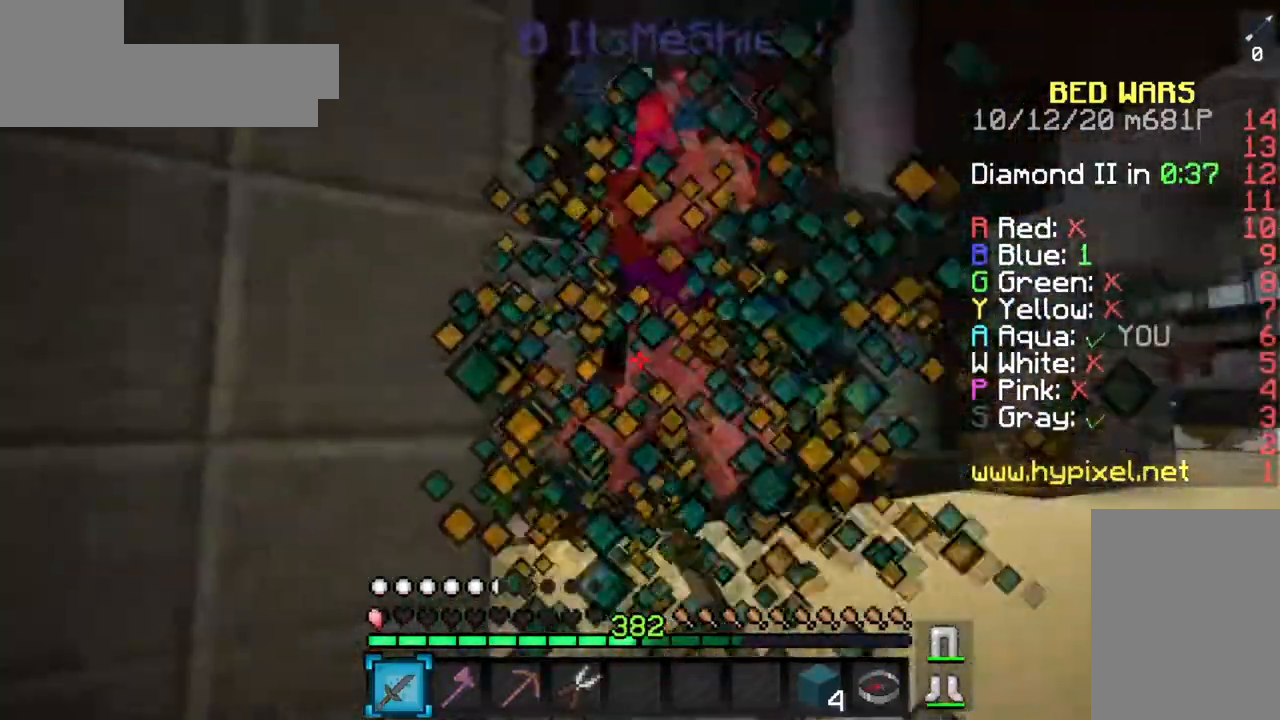
{"keys": ["a", "space", "w"], "mouse": ["left"], "events": [[133, "w", "down"], [150, "mouse_right", "up"], [217, "a", "up"], [217, "mouse_left", "up"], [233, "mouse_right", "down"], [300, "mouse_left", "down"], [484, "a", "down"], [484, "space", "down"], [500, "mouse_right", "up"]]}
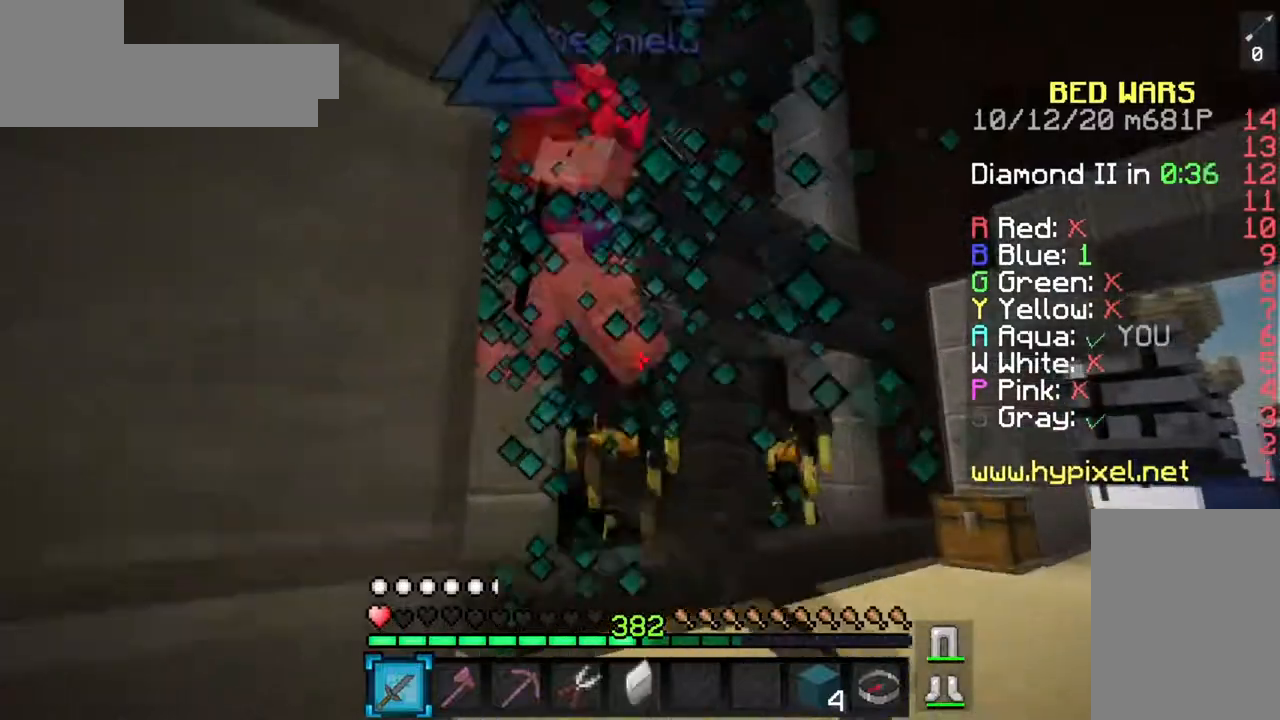
{"keys": ["a"], "mouse": ["left", "right"], "events": [[100, "mouse_right", "down"], [150, "space", "up"], [201, "a", "up"], [217, "space", "down"], [217, "w", "up"], [234, "mouse_right", "up"], [284, "a", "down"], [301, "mouse_right", "down"], [317, "space", "up"], [384, "space", "down"], [401, "mouse_right", "up"], [484, "mouse_right", "down"], [501, "space", "up"]]}
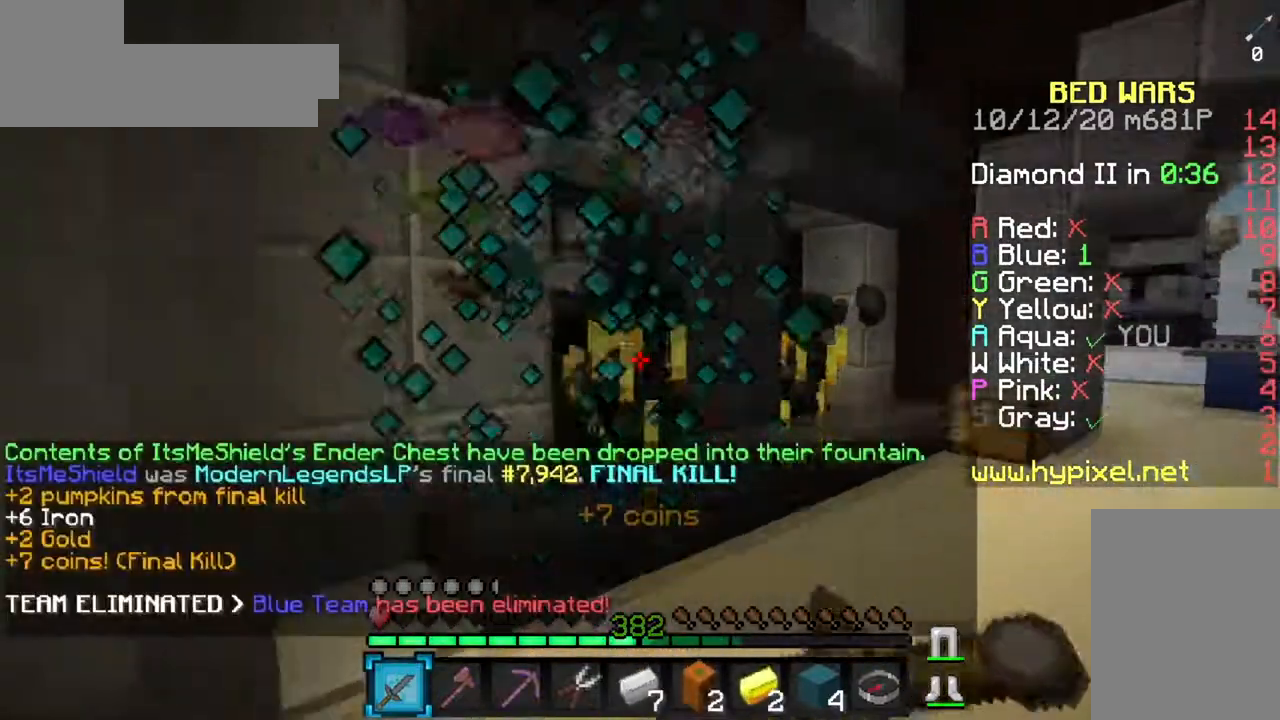
{"keys": ["w"], "mouse": [], "events": [[117, "mouse_right", "up"], [167, "mouse_left", "up"], [233, "a", "up"], [250, "w", "down"]]}
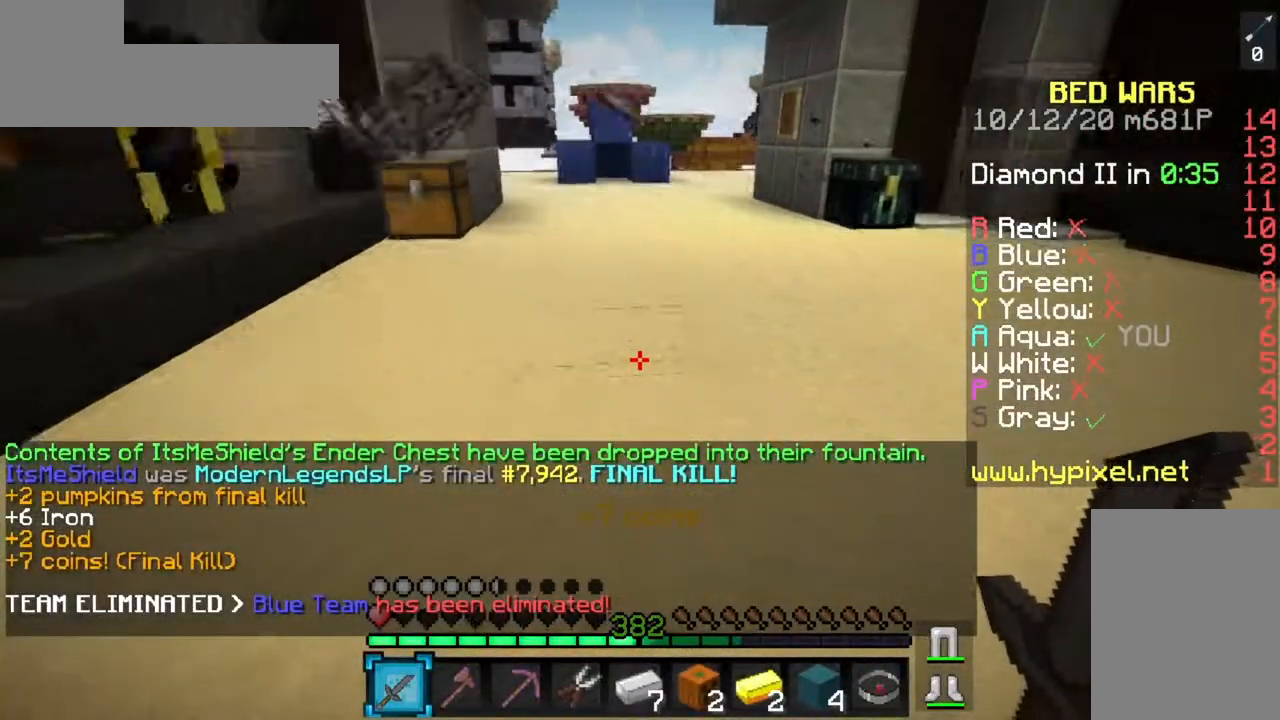
{"keys": ["s"], "mouse": [], "events": [[17, "w", "up"], [34, "d", "down"], [150, "s", "down"], [284, "d", "up"]]}
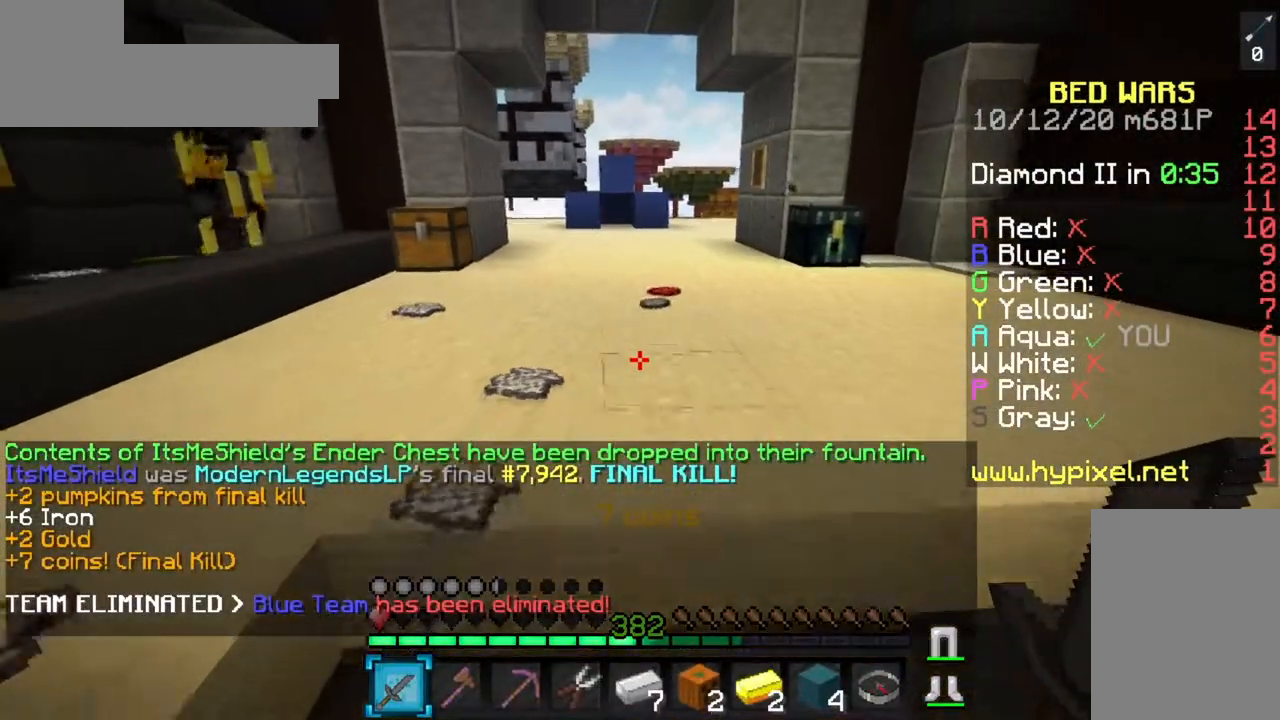
{"keys": ["d"], "mouse": [], "events": [[317, "s", "up"], [350, "d", "down"]]}
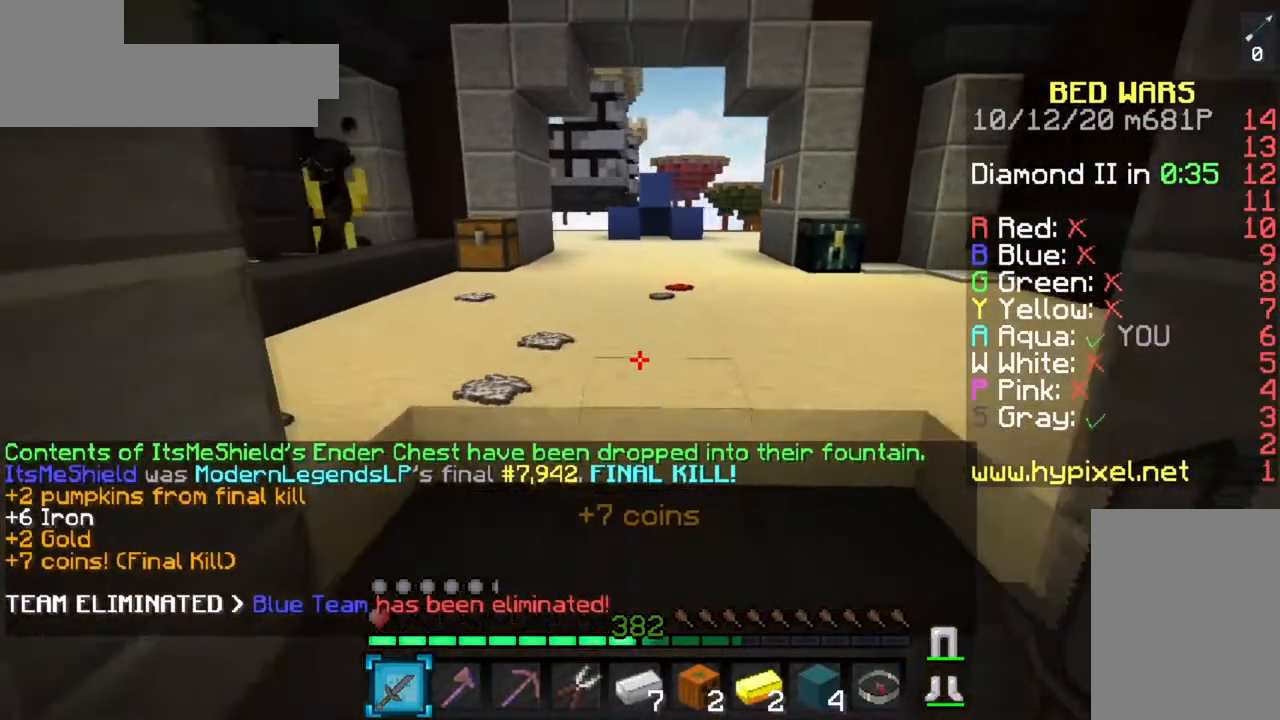
{"keys": [], "mouse": [], "events": [[50, "d", "up"]]}
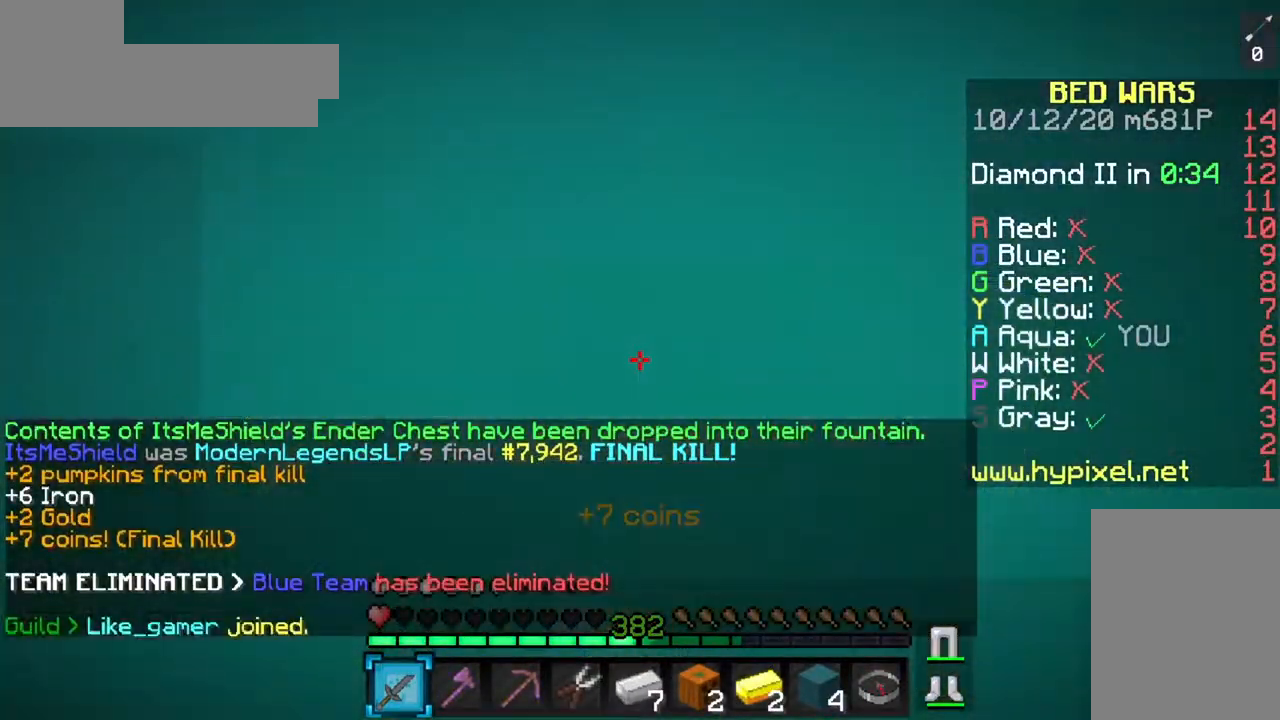
{"keys": [], "mouse": ["right"], "events": [[233, "mouse_right", "down"]]}
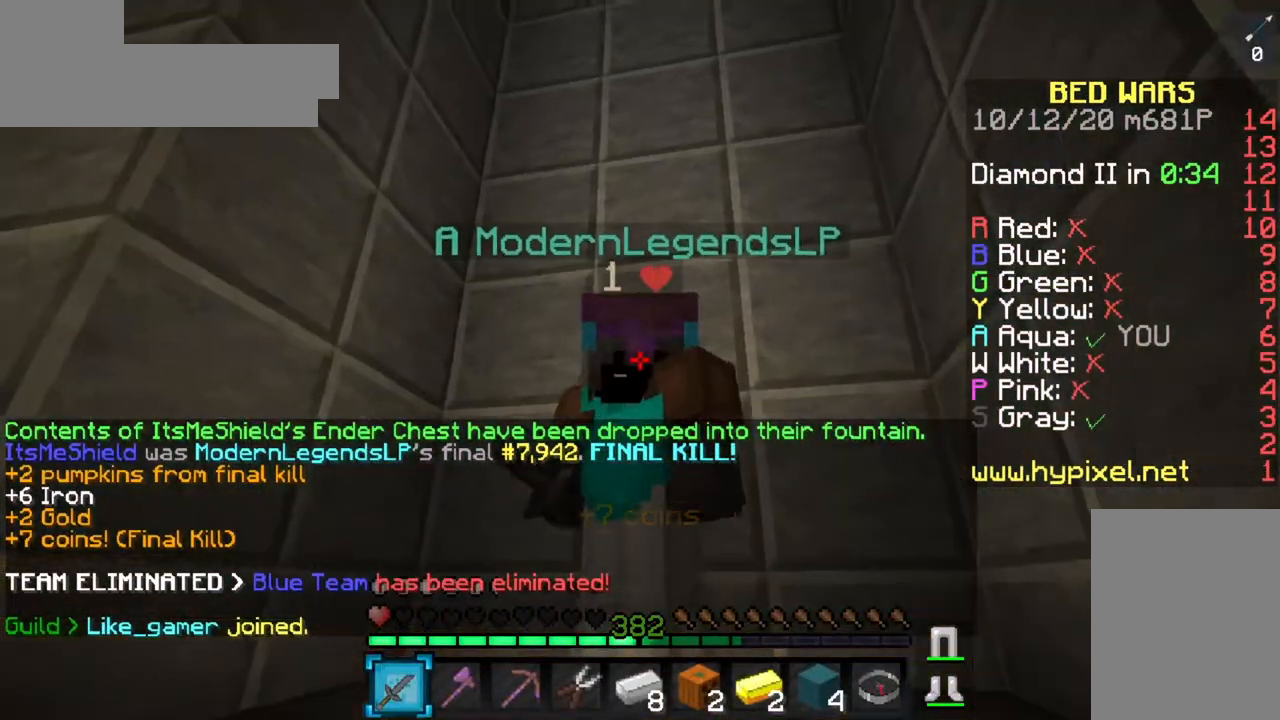
{"keys": [], "mouse": ["right"], "events": []}
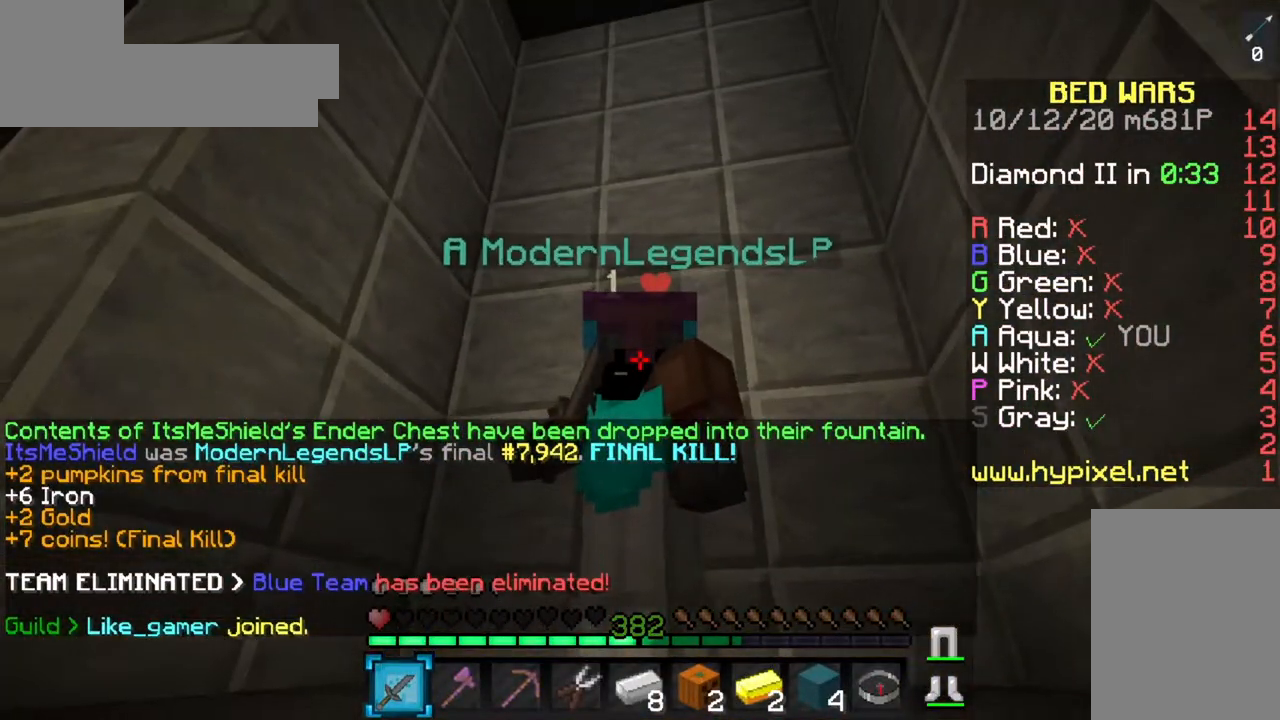
{"keys": [], "mouse": ["right"], "events": []}
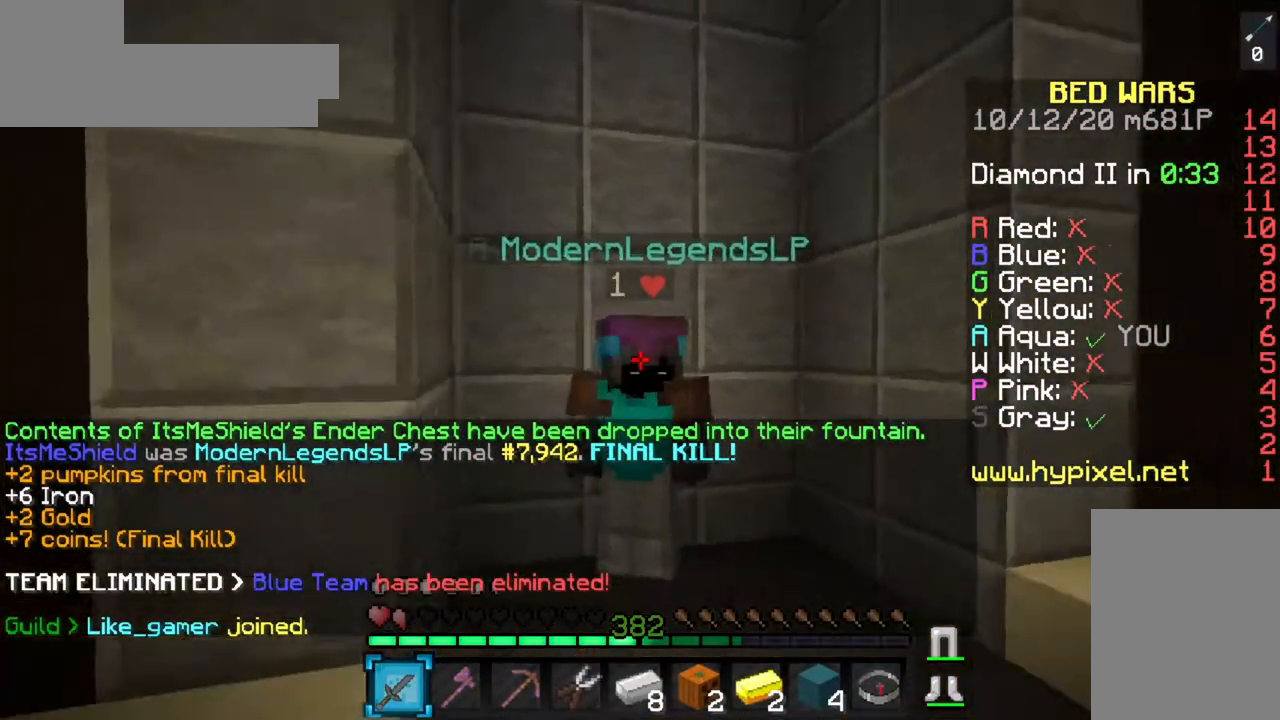
{"keys": [], "mouse": ["right"], "events": []}
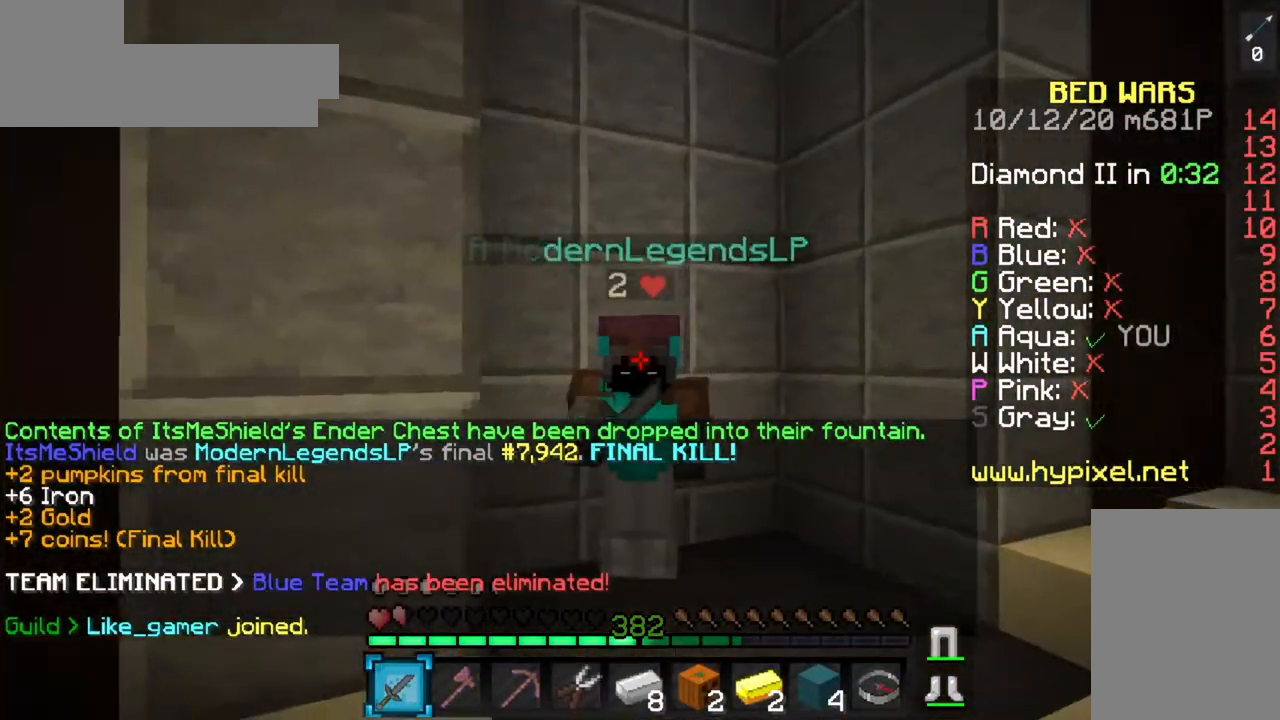
{"keys": [], "mouse": [], "events": [[267, "mouse_right", "up"]]}
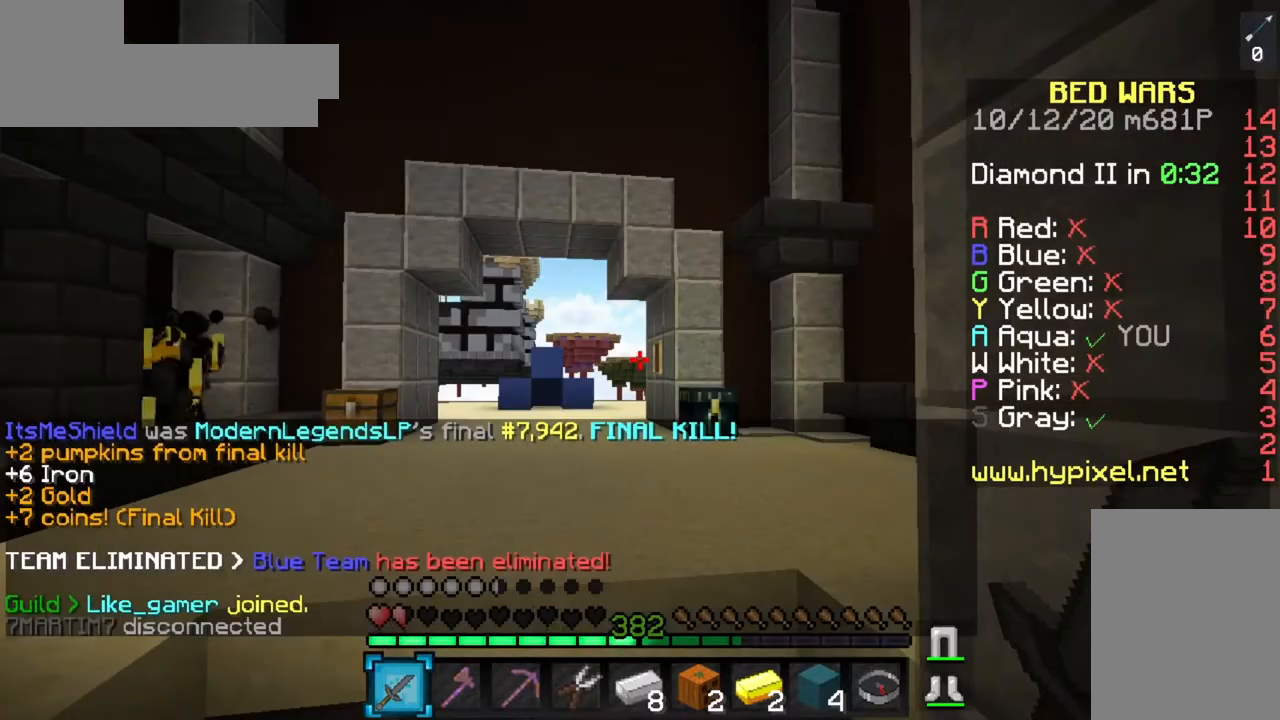
{"keys": ["w"], "mouse": [], "events": [[417, "w", "down"]]}
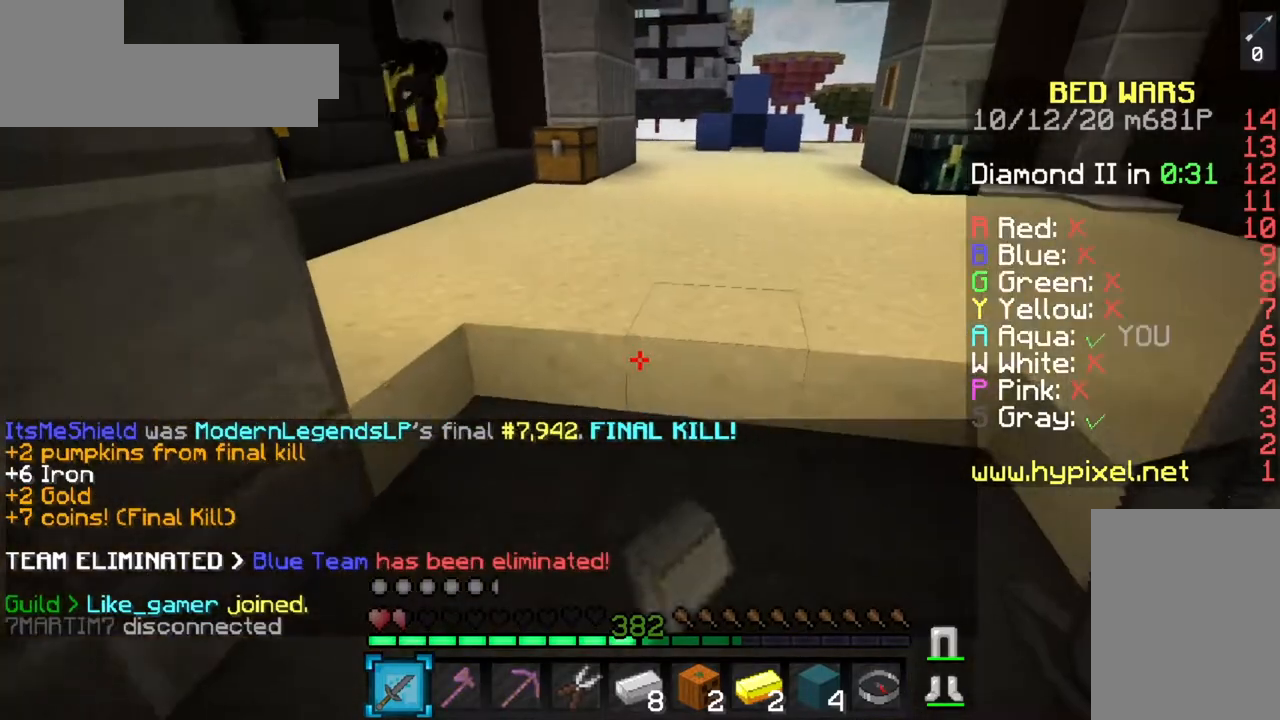
{"keys": ["s"], "mouse": [], "events": [[167, "w", "up"], [283, "s", "down"]]}
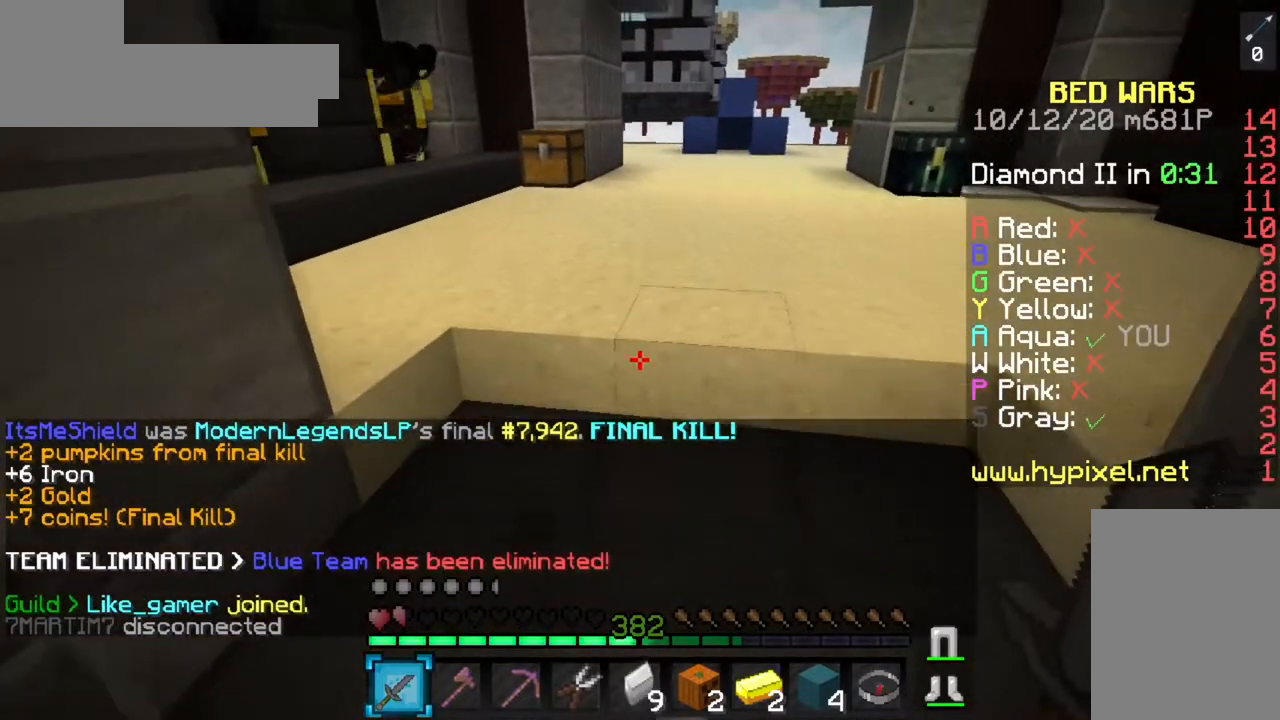
{"keys": [], "mouse": [], "events": [[234, "s", "up"], [284, "a", "down"], [451, "a", "up"]]}
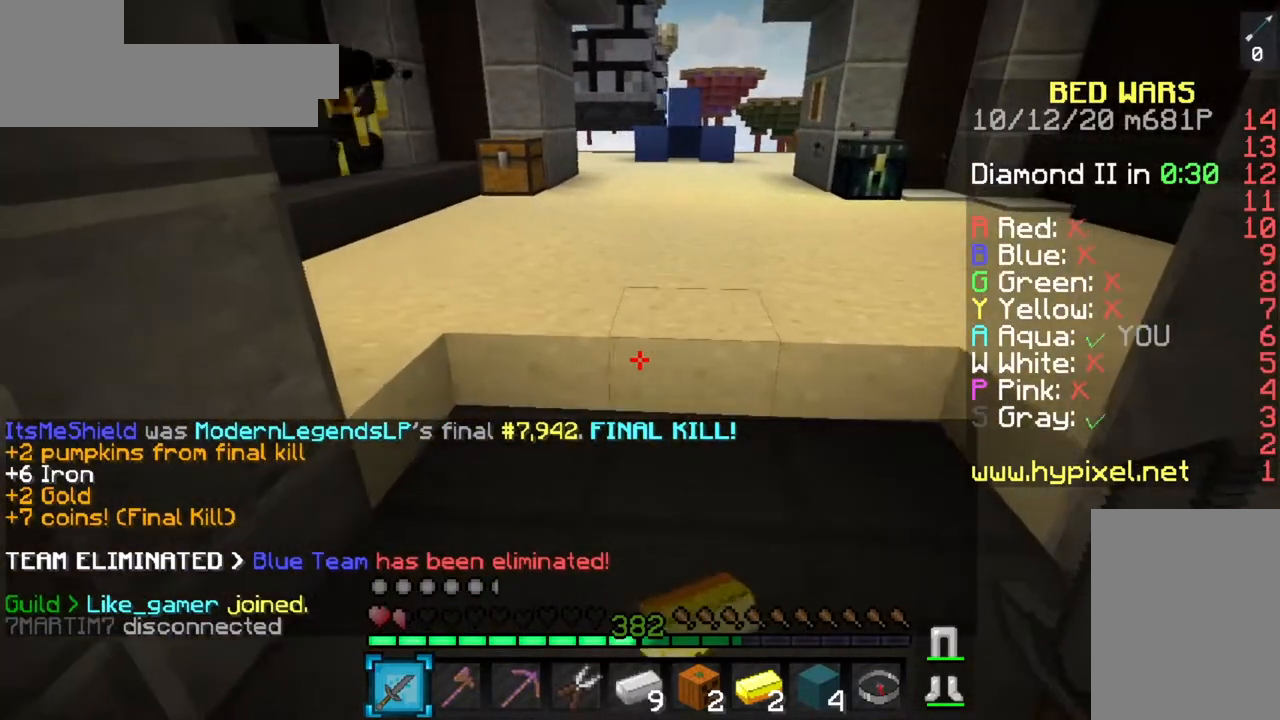
{"keys": ["w"], "mouse": [], "events": [[267, "w", "down"]]}
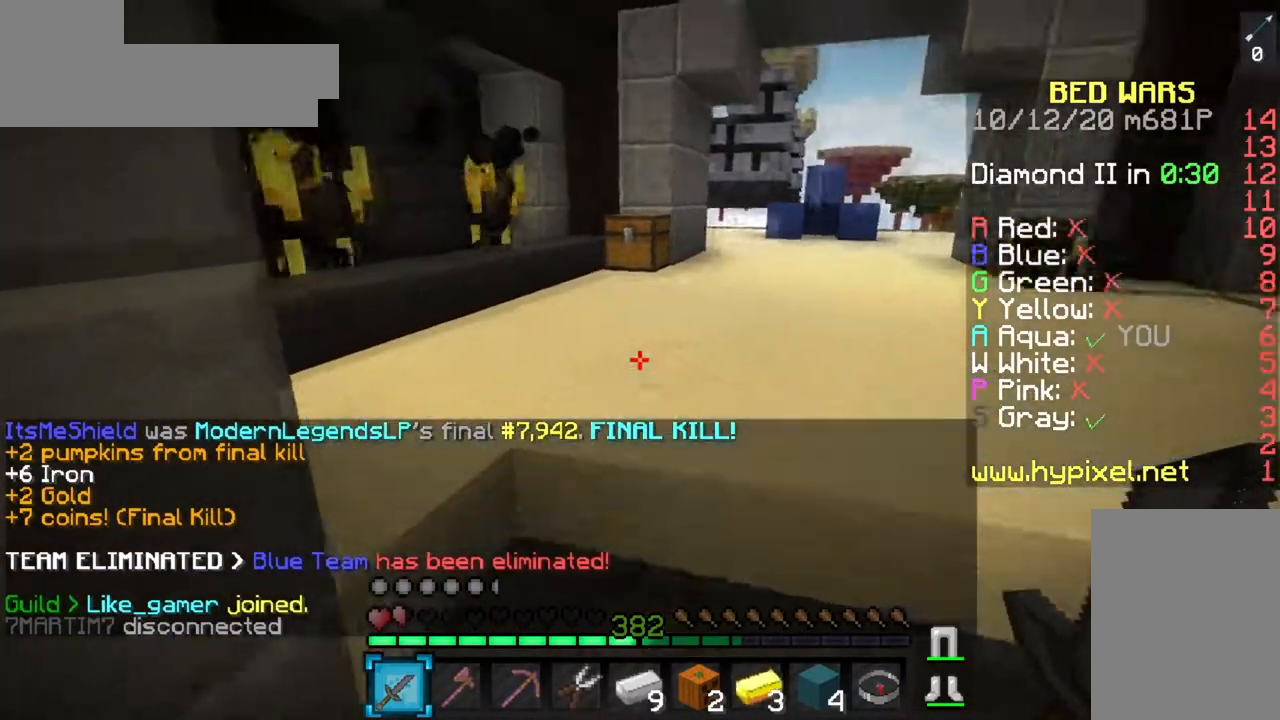
{"keys": ["w"], "mouse": [], "events": []}